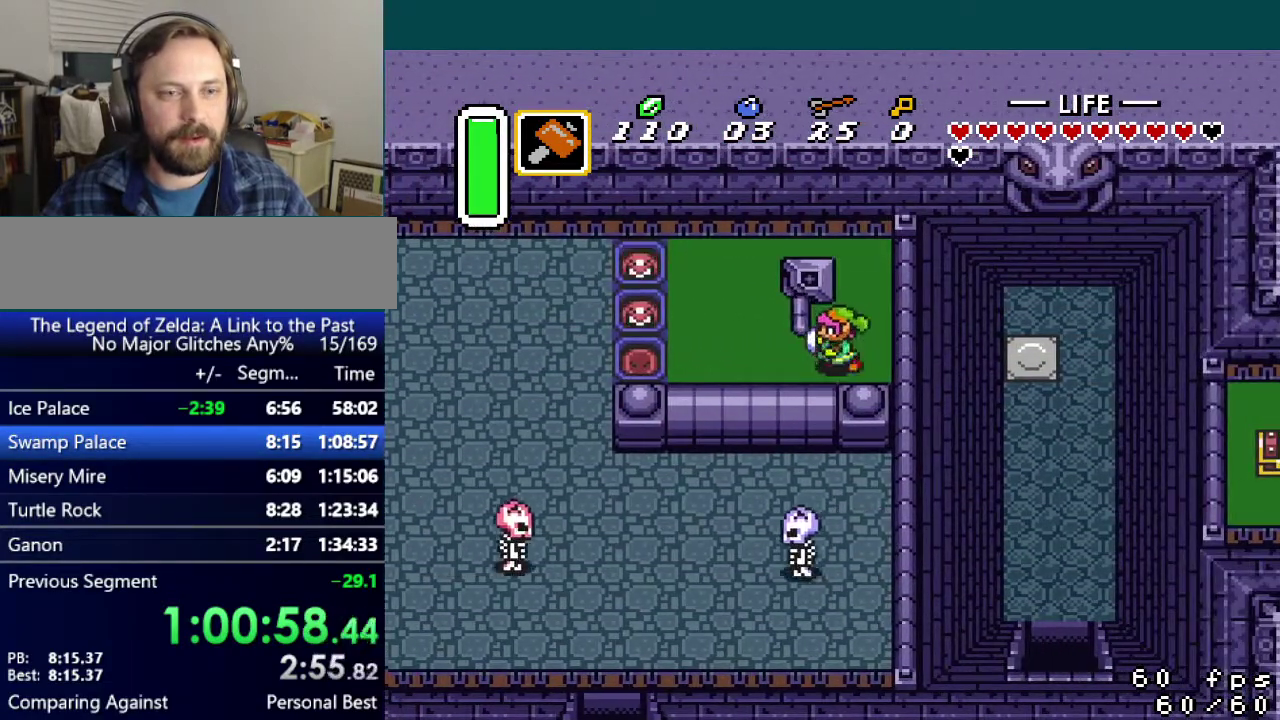
Gameplay with a controller (Nintendo layout); each line is a JSON object with the inputs held at the frame after it. "events" lists button and stick changes between this image and that frame as [ms after this image, input, new state], when the widget could be followed in between. Not read: DPAD_DOWN DPAD_UP L3 R3.
{"buttons": ["DPAD_LEFT"], "events": []}
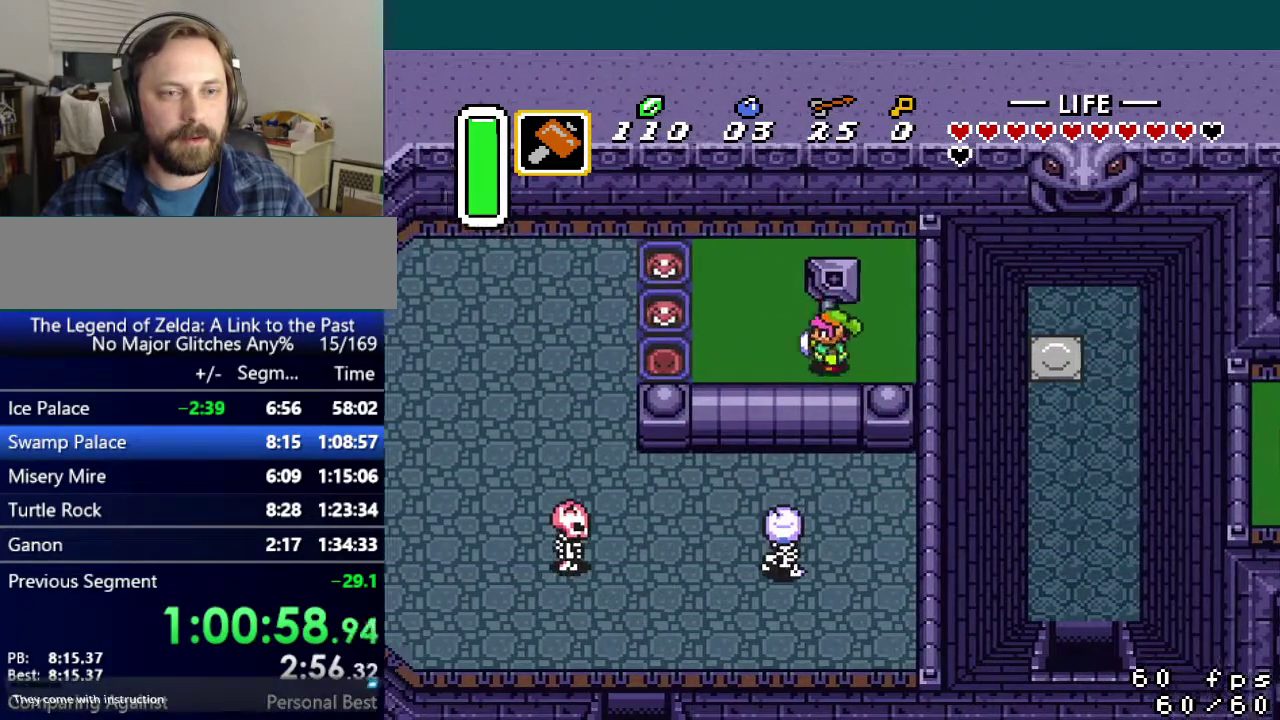
{"buttons": ["A"], "events": [[434, "DPAD_LEFT", "up"], [501, "A", "down"]]}
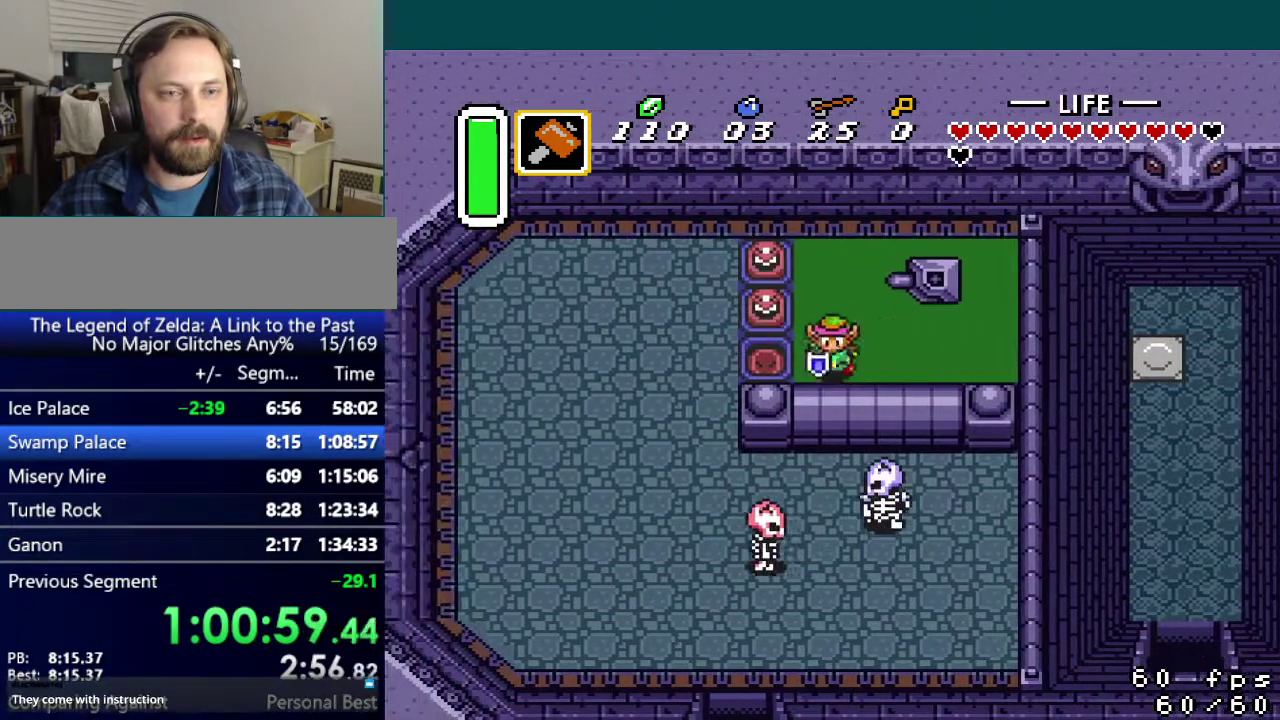
{"buttons": ["A"], "events": []}
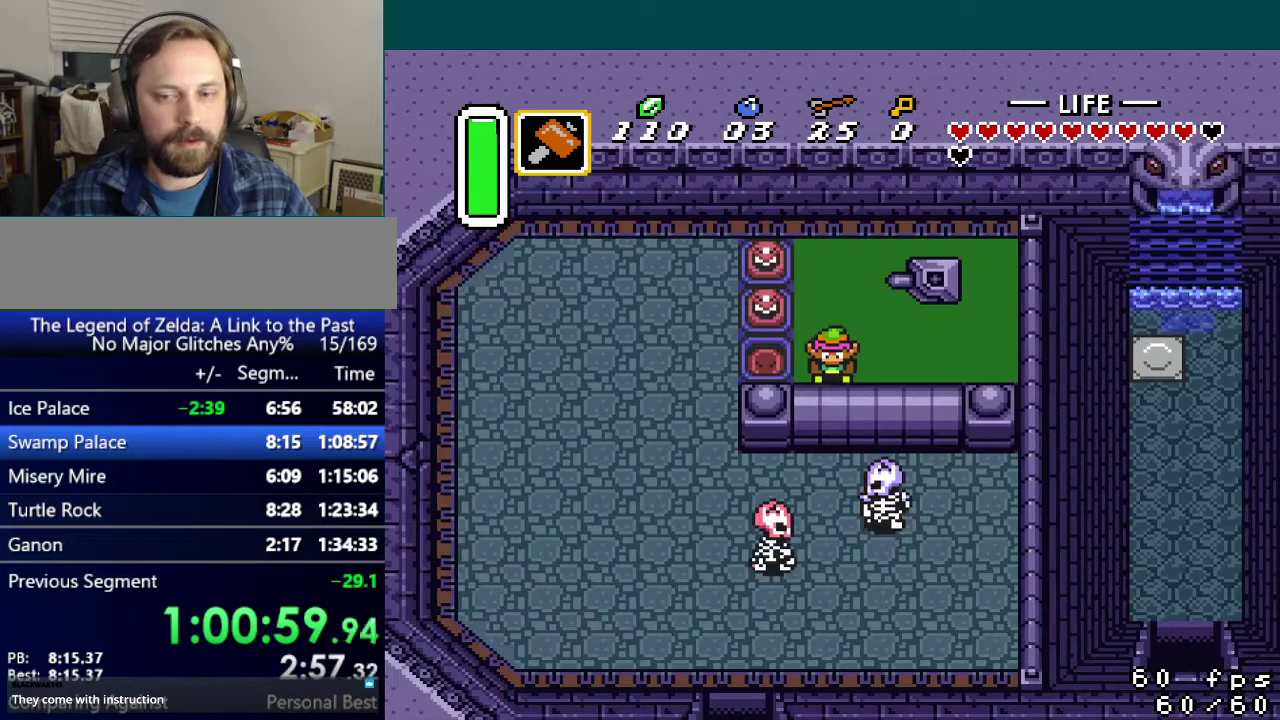
{"buttons": ["A"], "events": []}
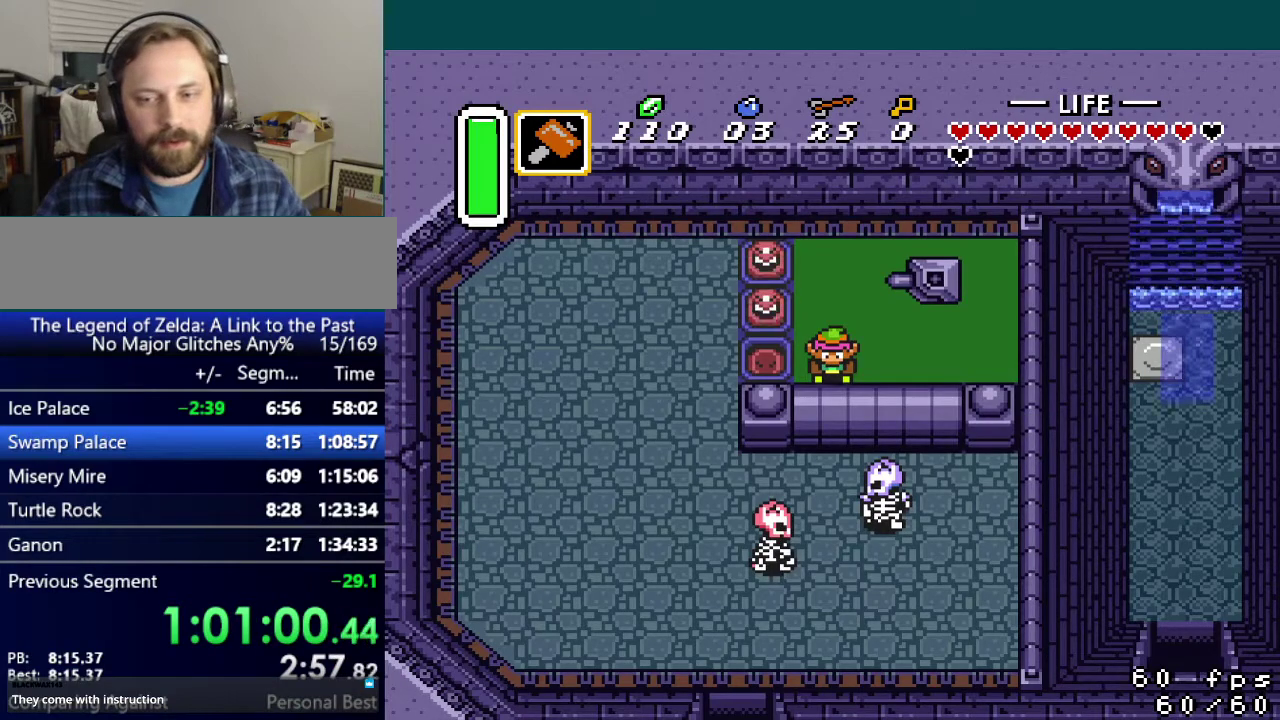
{"buttons": ["DPAD_LEFT"], "events": [[283, "DPAD_LEFT", "down"], [350, "A", "up"]]}
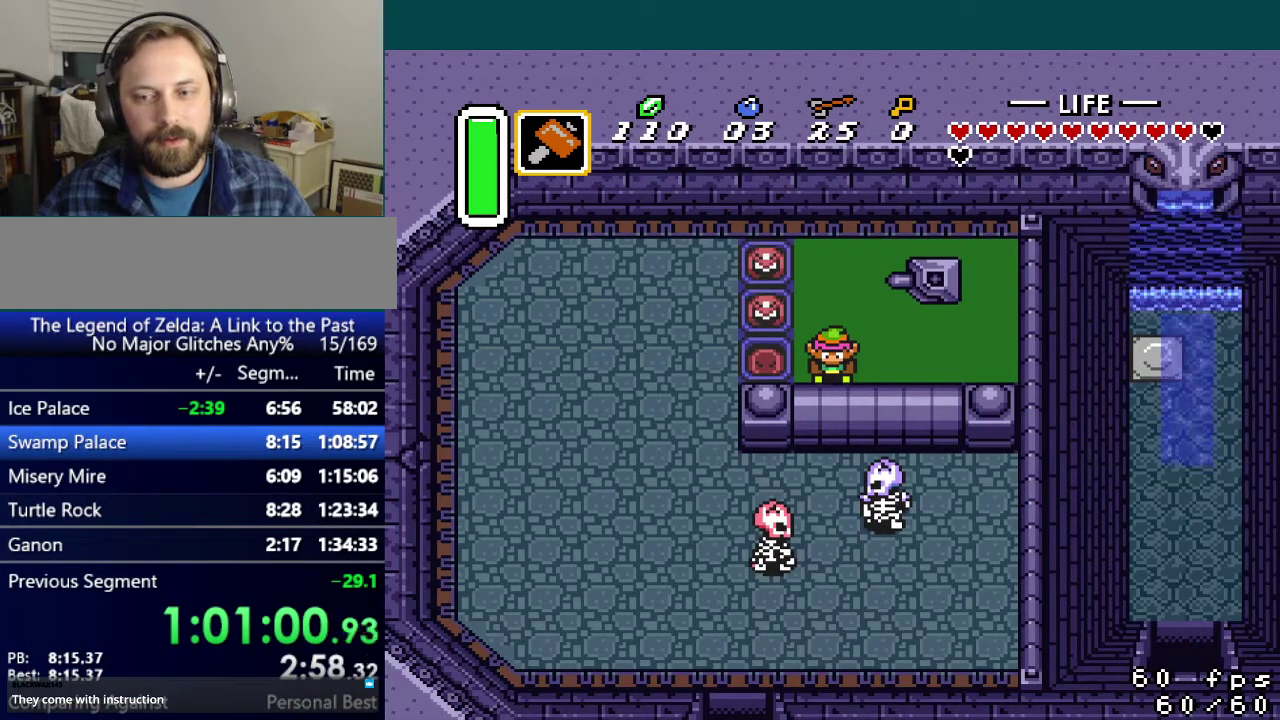
{"buttons": ["DPAD_LEFT"], "events": []}
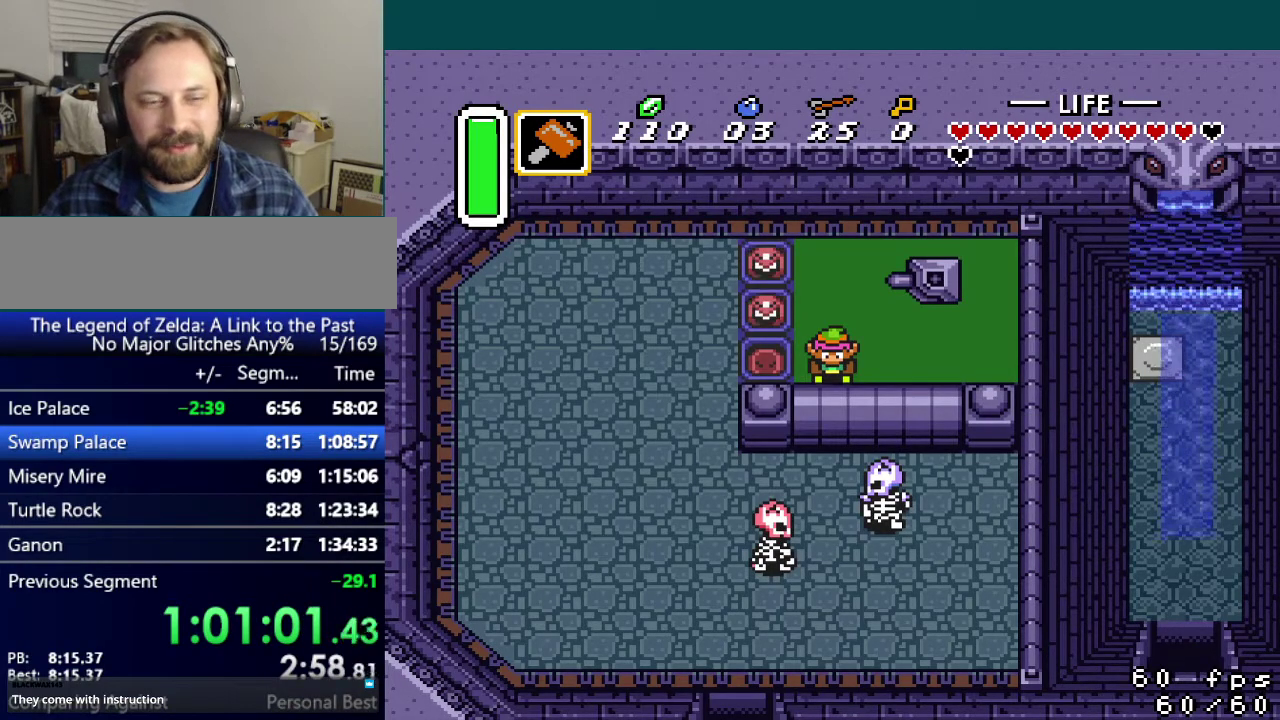
{"buttons": ["DPAD_LEFT"], "events": []}
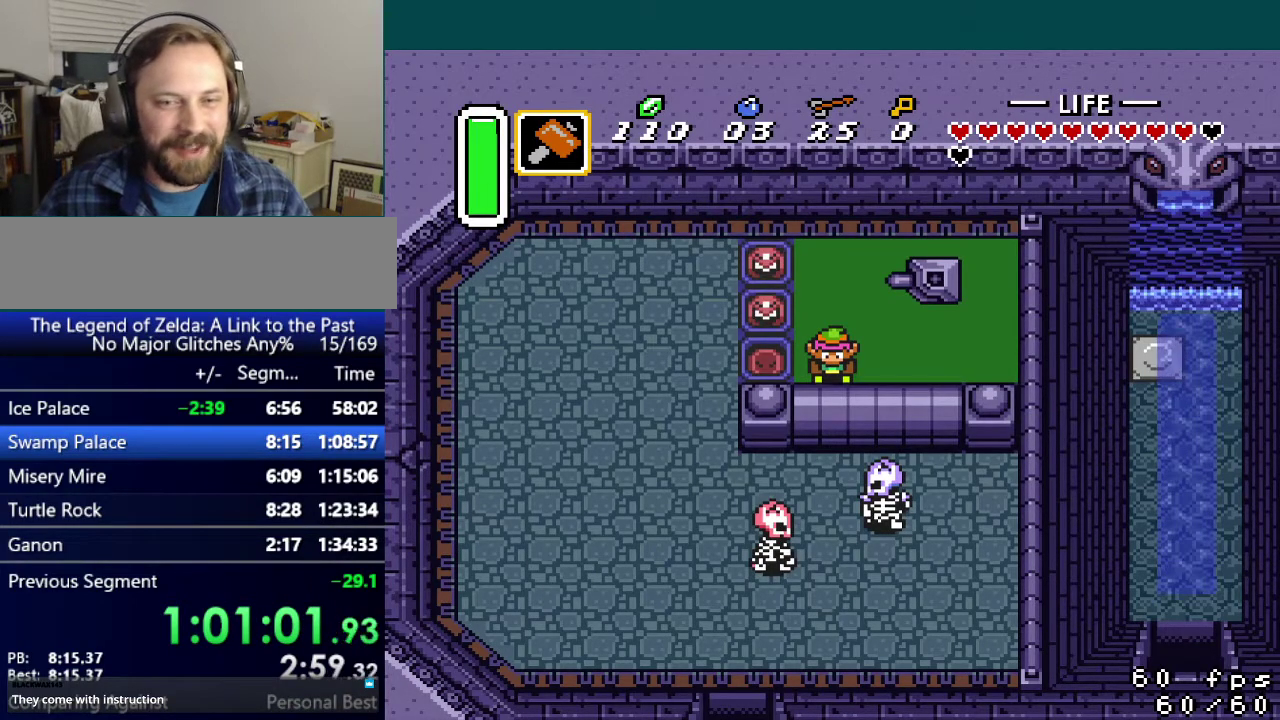
{"buttons": ["DPAD_LEFT"], "events": []}
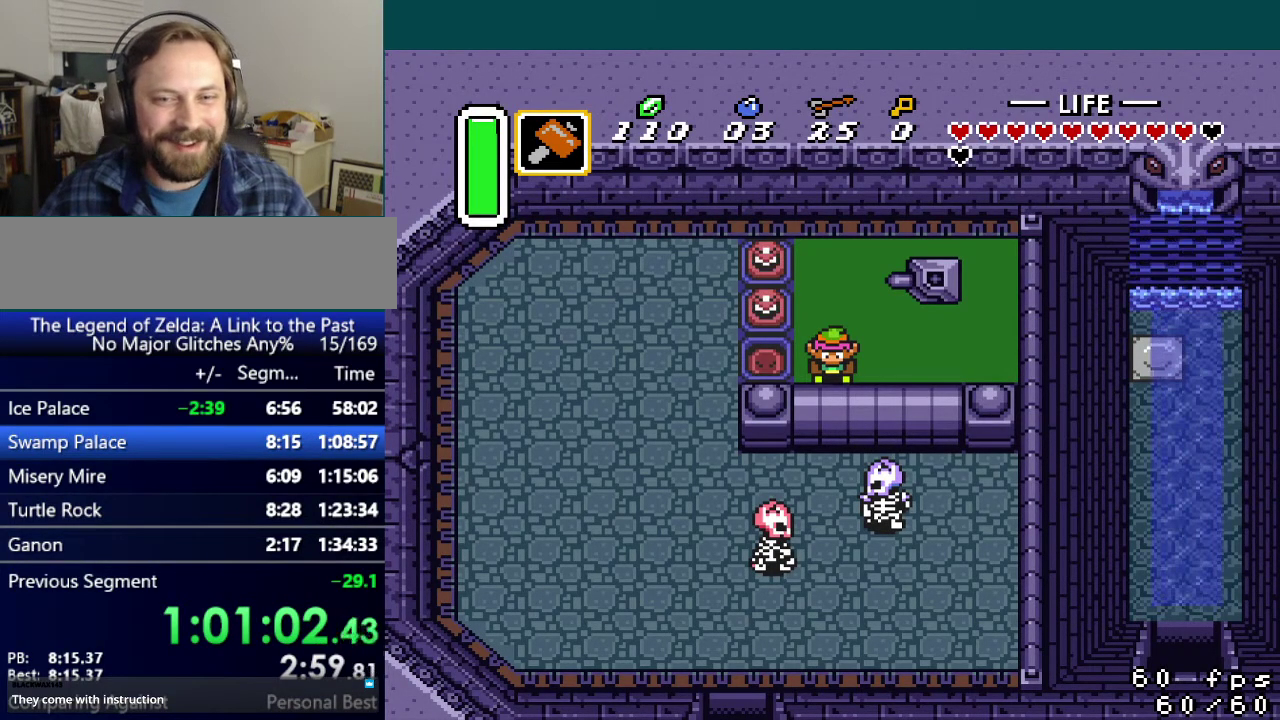
{"buttons": ["DPAD_LEFT"], "events": []}
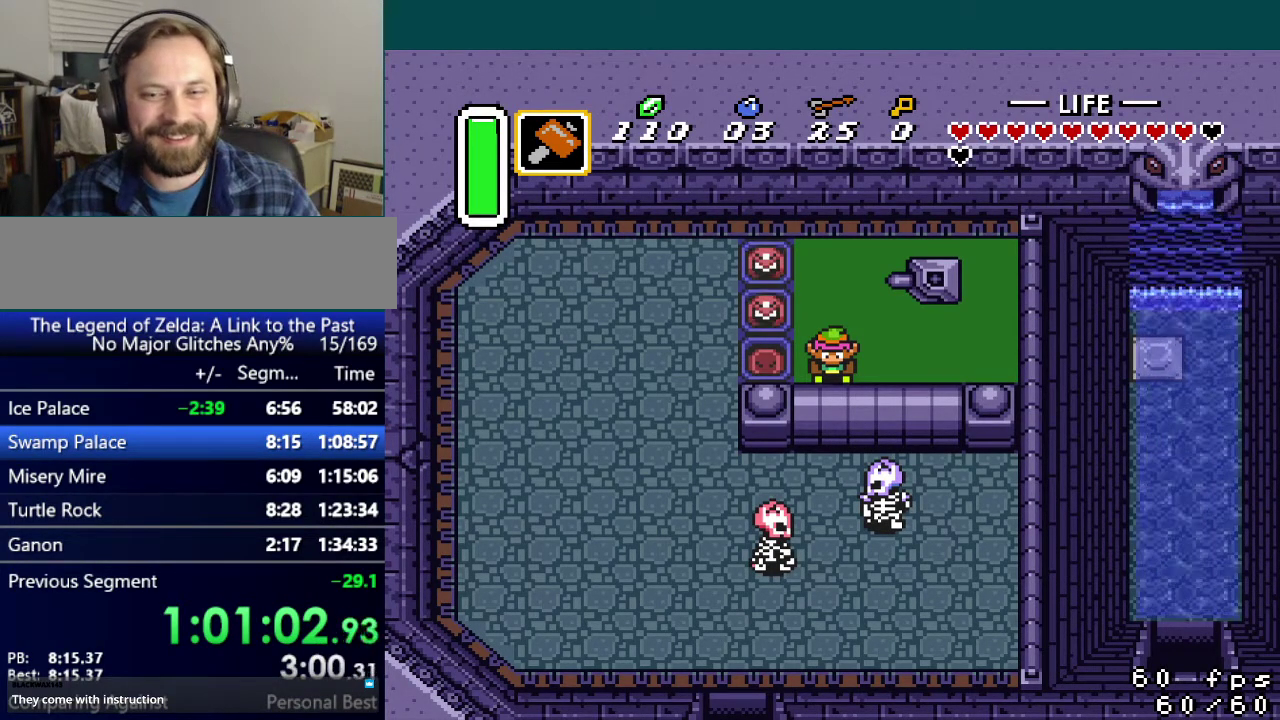
{"buttons": ["DPAD_LEFT"], "events": []}
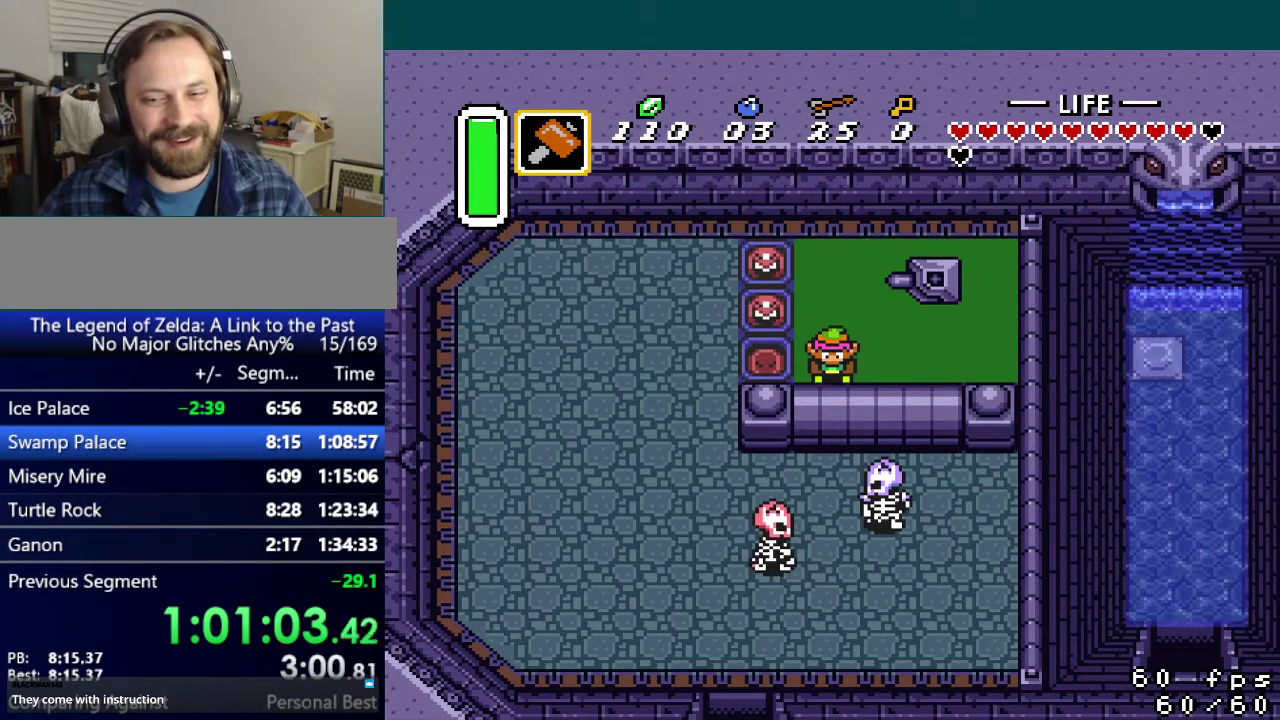
{"buttons": ["DPAD_LEFT"], "events": []}
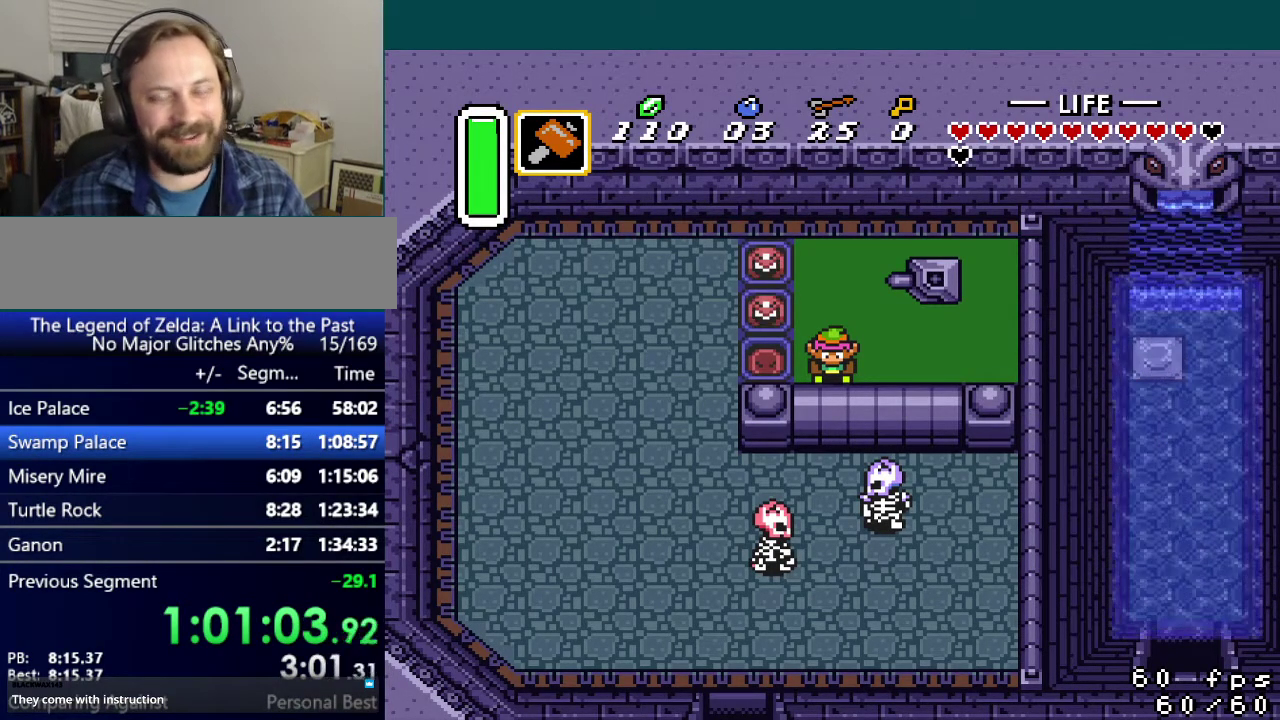
{"buttons": ["DPAD_LEFT"], "events": []}
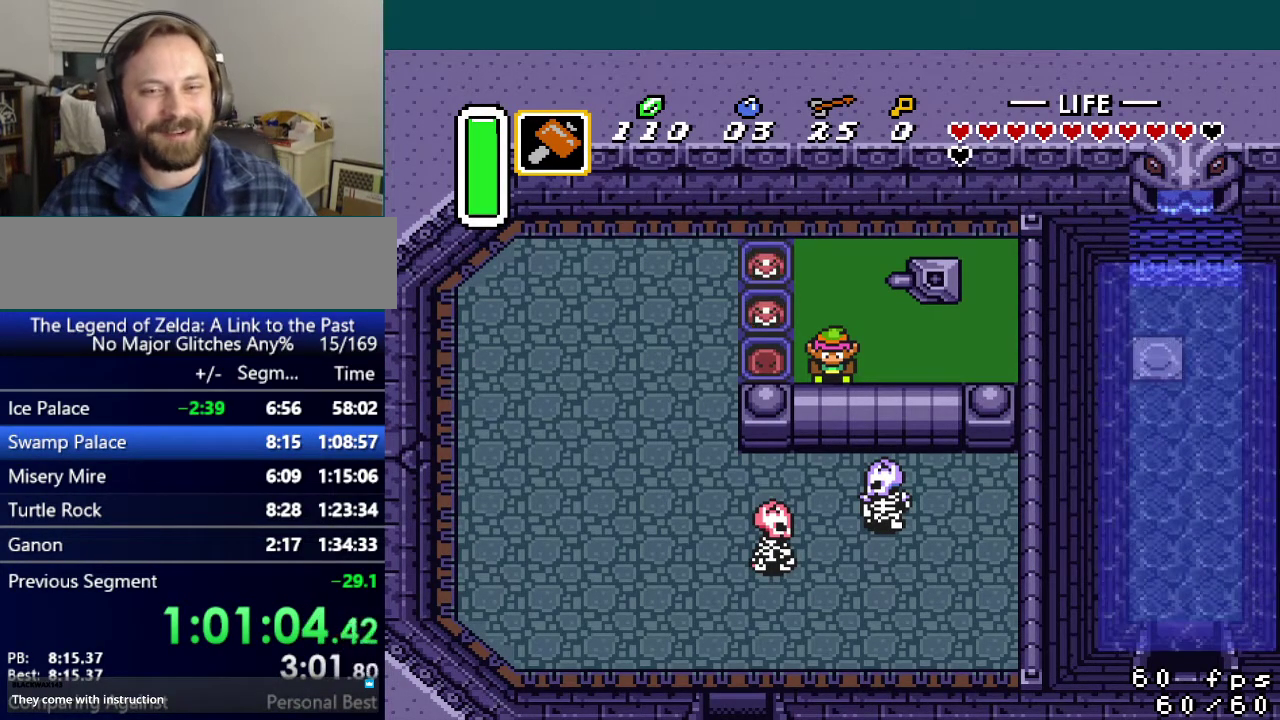
{"buttons": ["DPAD_LEFT"], "events": []}
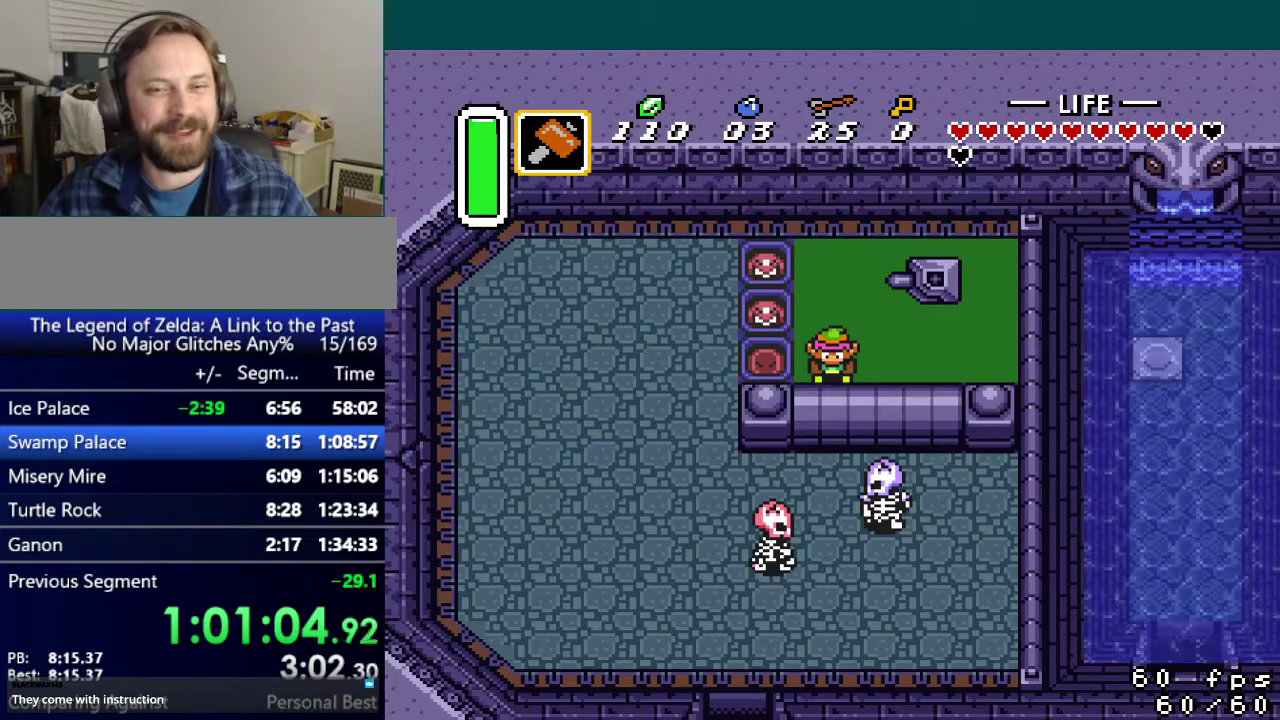
{"buttons": ["DPAD_LEFT"], "events": []}
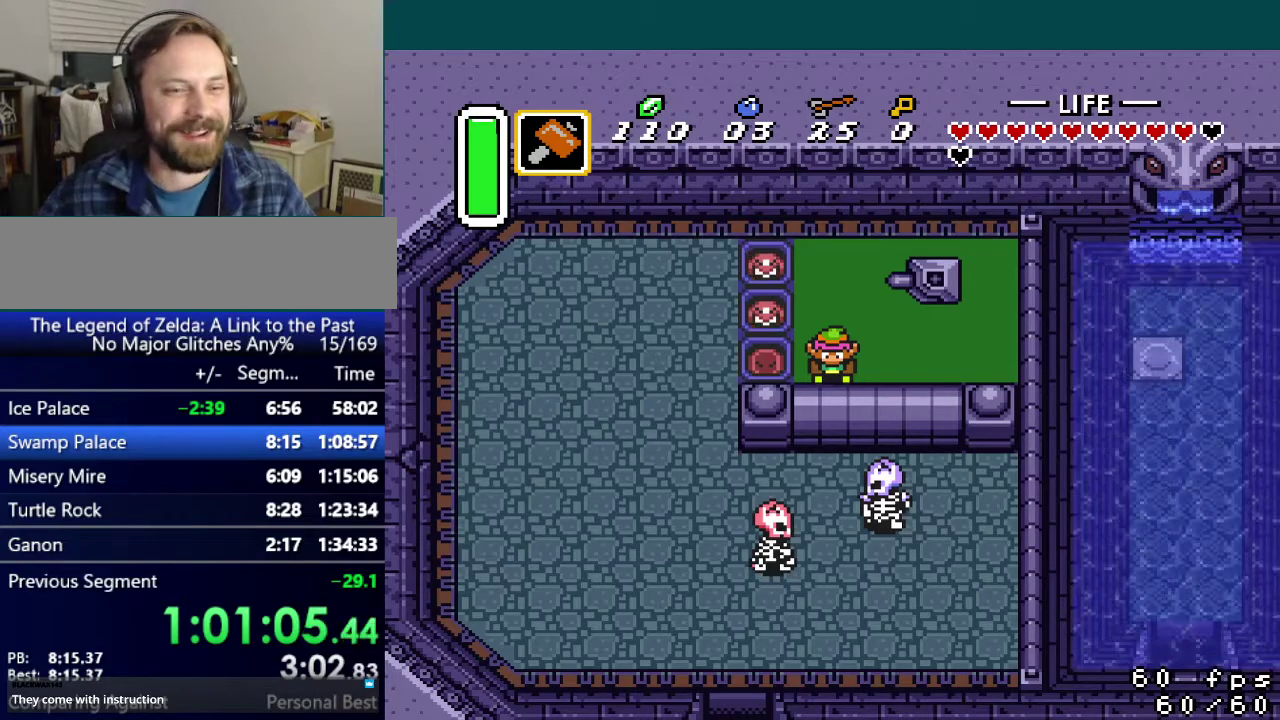
{"buttons": ["A"], "events": [[417, "A", "down"], [450, "DPAD_LEFT", "up"]]}
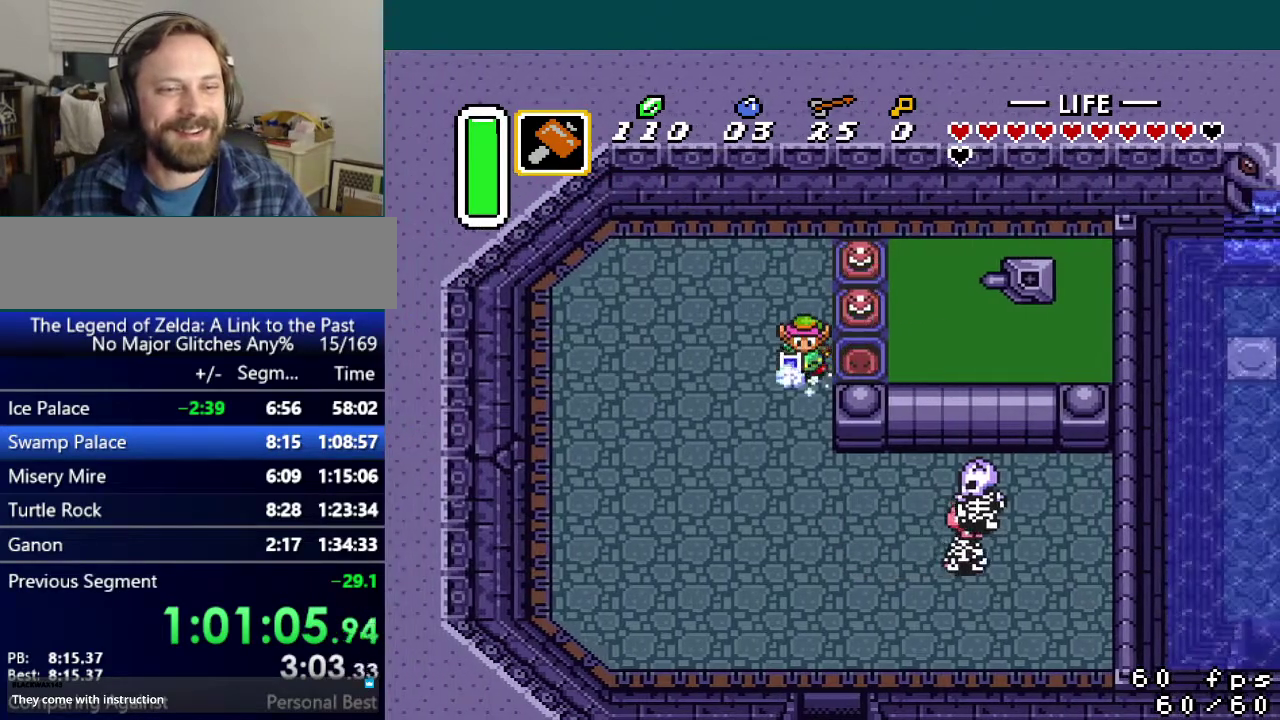
{"buttons": ["A"], "events": []}
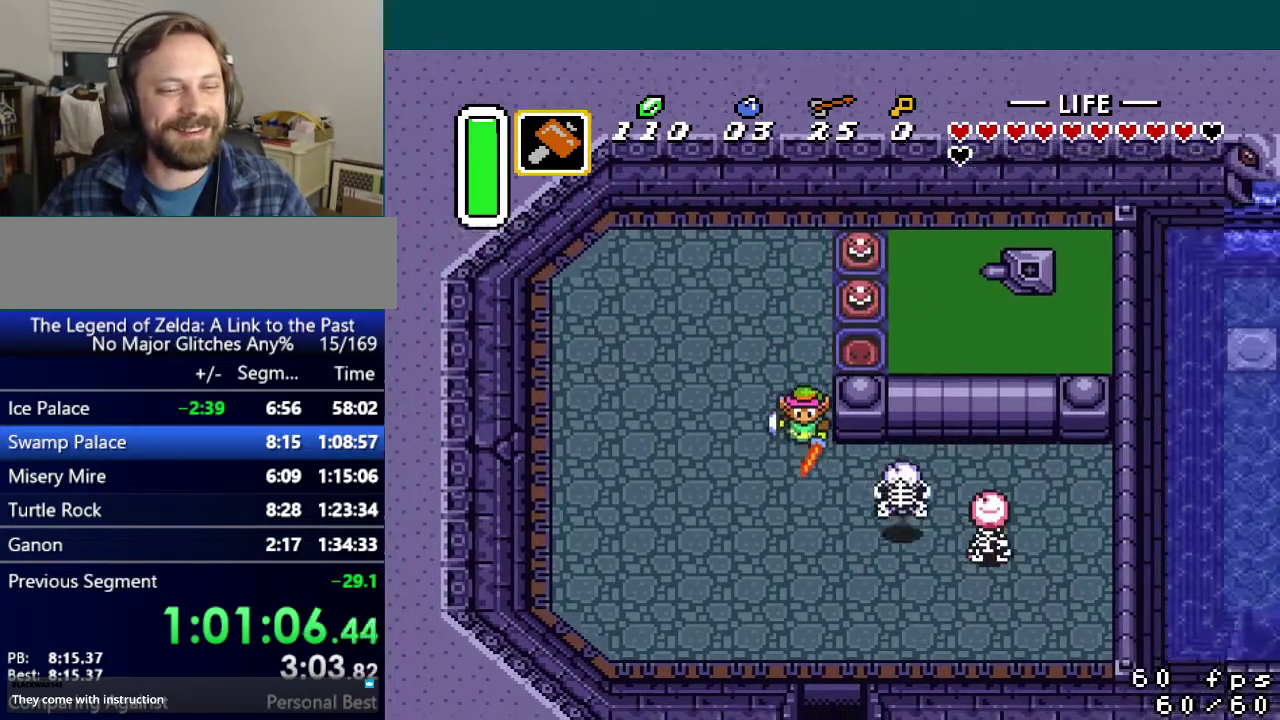
{"buttons": [], "events": [[33, "A", "up"], [350, "DPAD_RIGHT", "down"], [467, "DPAD_RIGHT", "up"]]}
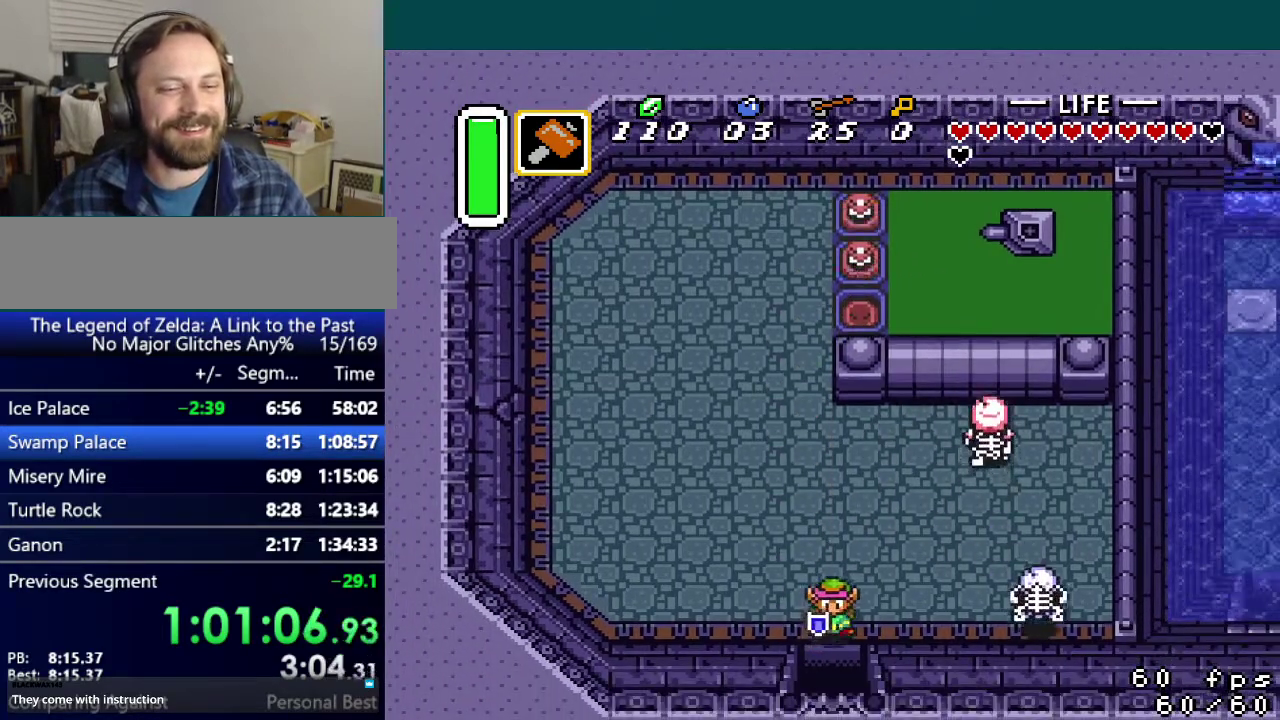
{"buttons": [], "events": []}
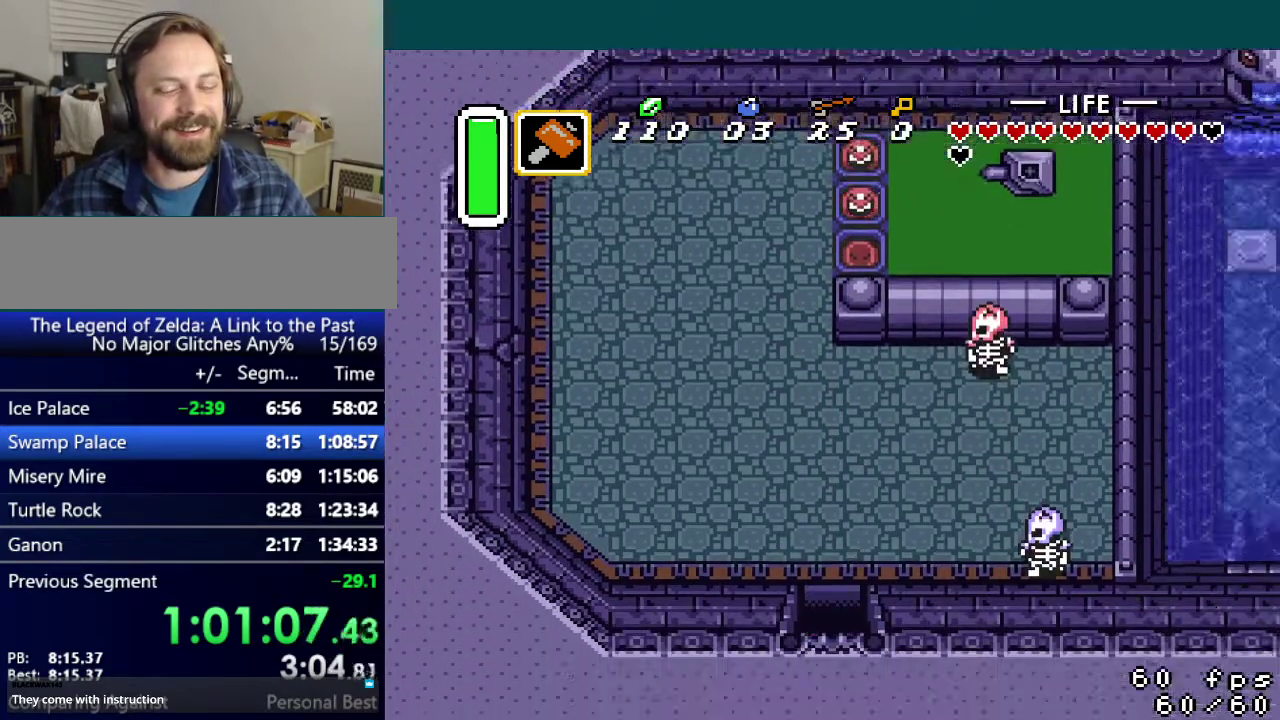
{"buttons": ["DPAD_RIGHT"], "events": [[500, "DPAD_RIGHT", "down"]]}
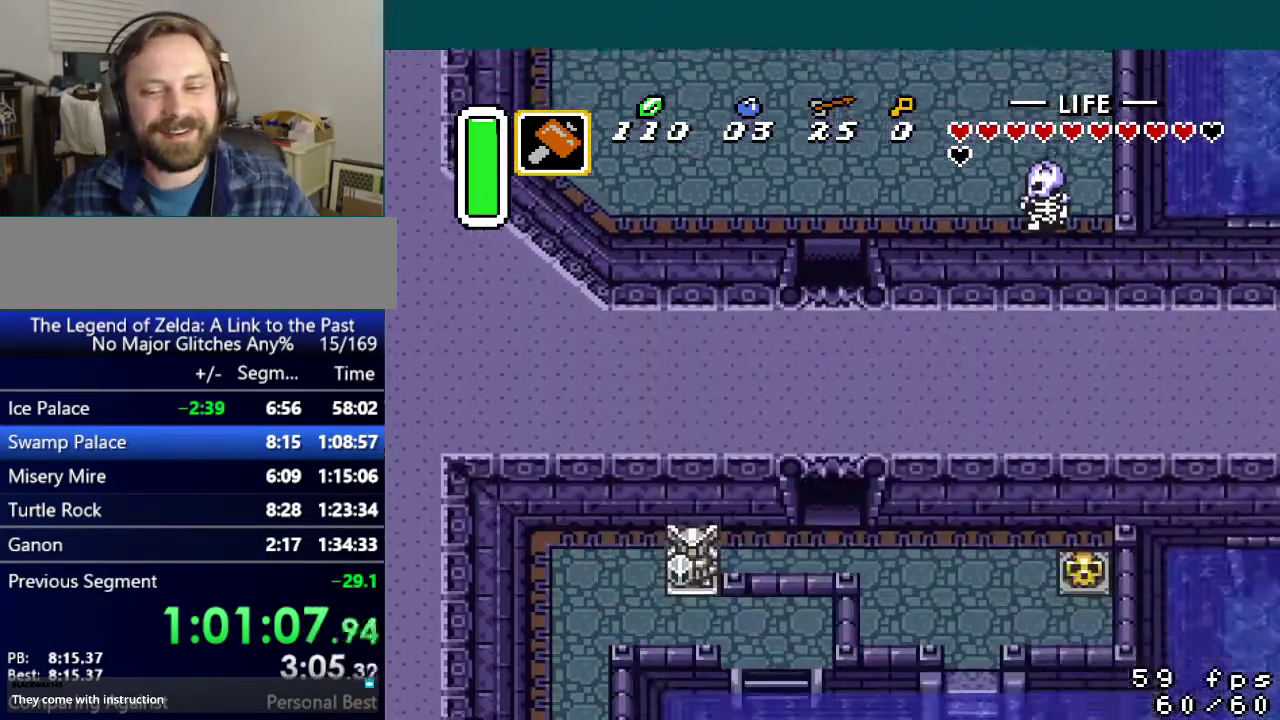
{"buttons": ["DPAD_RIGHT"], "events": []}
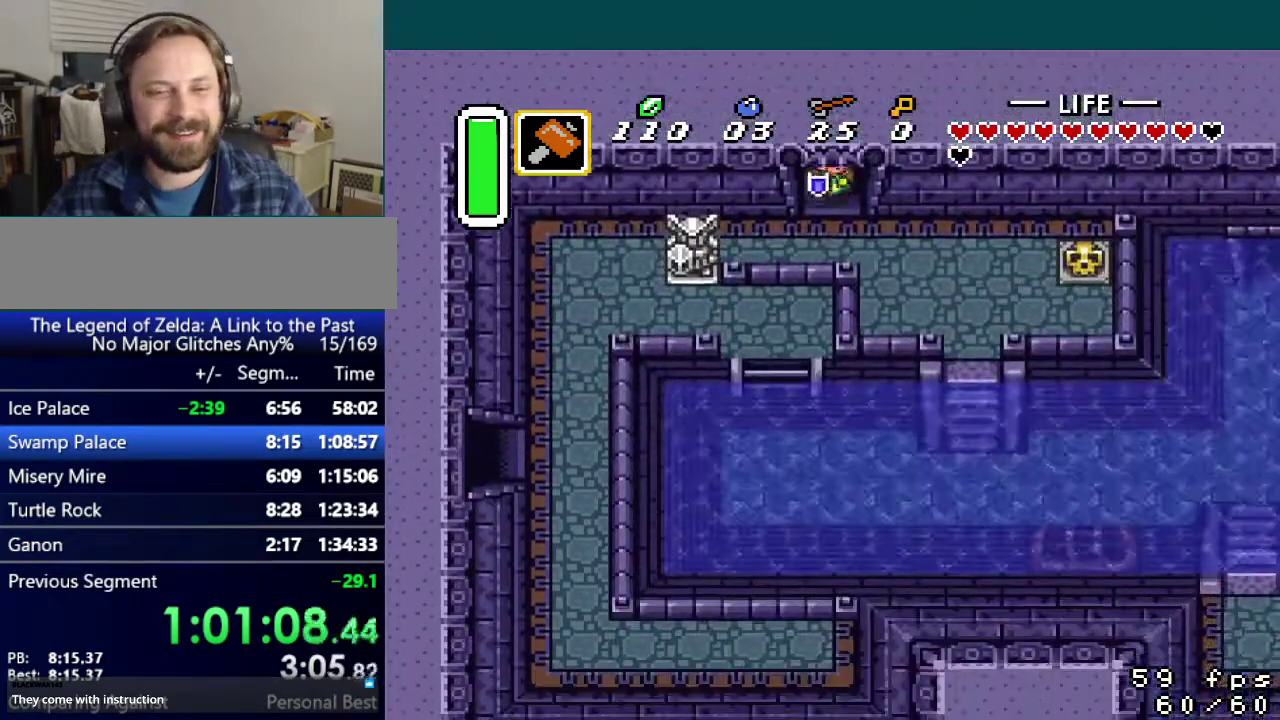
{"buttons": ["DPAD_RIGHT"], "events": []}
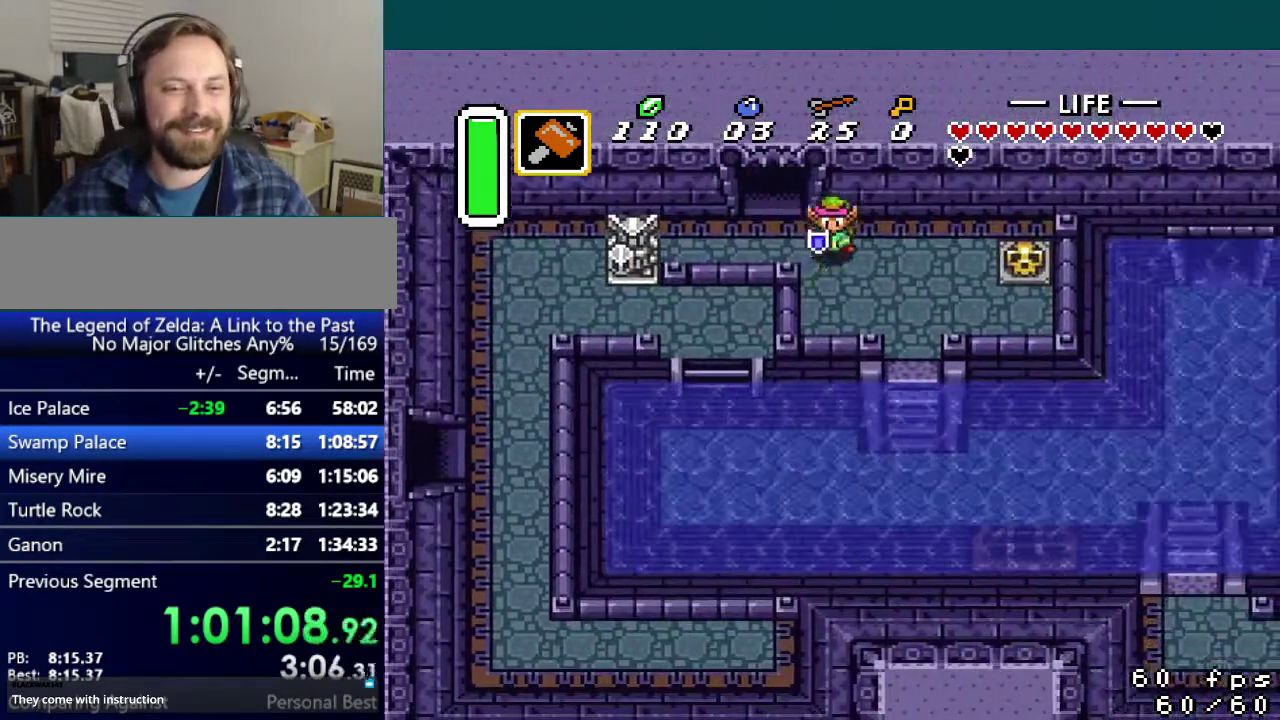
{"buttons": [], "events": [[351, "DPAD_RIGHT", "up"]]}
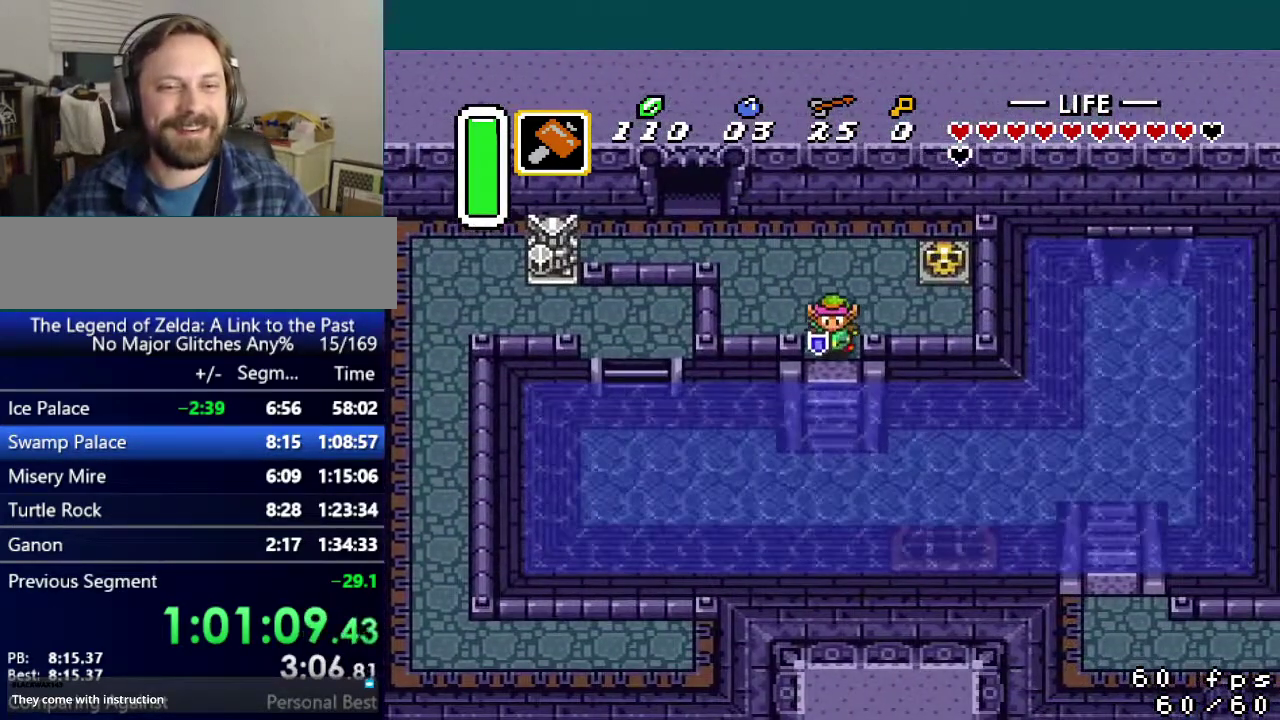
{"buttons": ["DPAD_LEFT"], "events": [[300, "DPAD_LEFT", "down"]]}
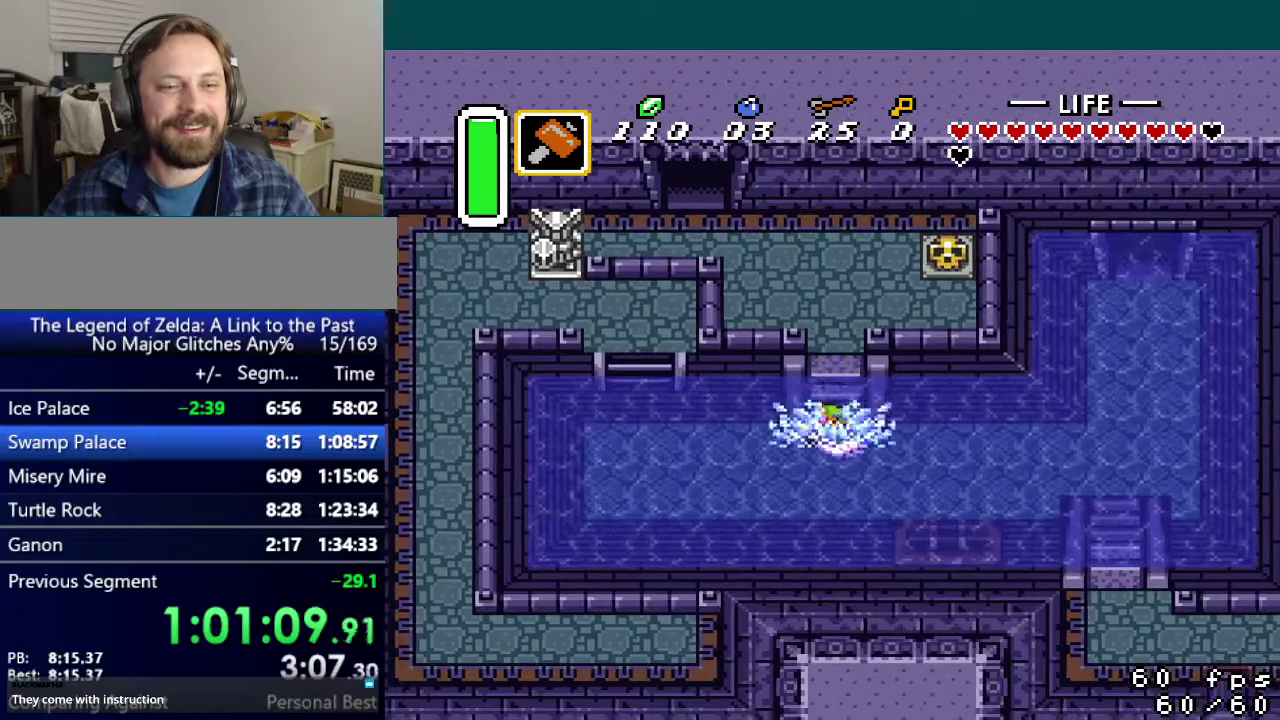
{"buttons": ["B", "DPAD_LEFT"], "events": [[51, "A", "down"], [84, "B", "down"], [101, "A", "up"], [201, "A", "down"], [217, "B", "up"], [284, "B", "down"], [317, "A", "up"], [401, "A", "down"], [418, "B", "up"], [501, "A", "up"], [501, "B", "down"]]}
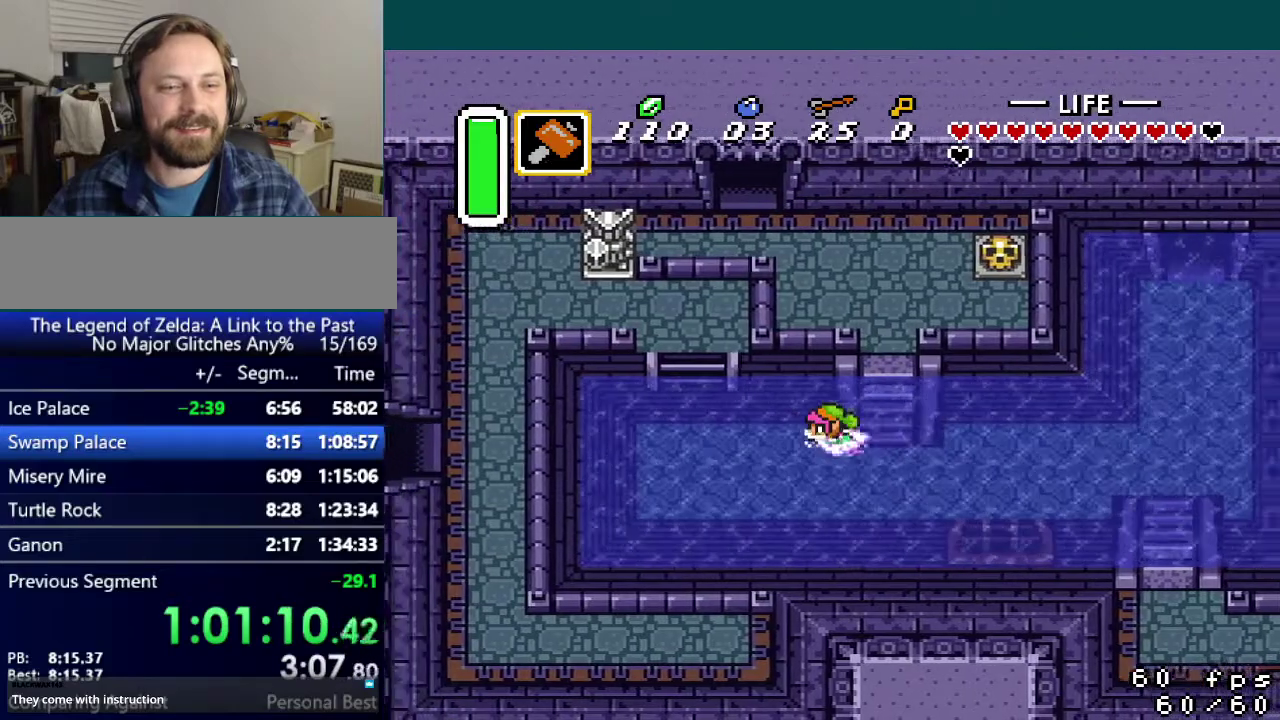
{"buttons": ["B"], "events": [[117, "B", "up"], [150, "A", "down"], [250, "B", "down"], [300, "A", "up"], [384, "A", "down"], [400, "B", "up"], [434, "DPAD_LEFT", "up"], [467, "B", "down"], [500, "A", "up"]]}
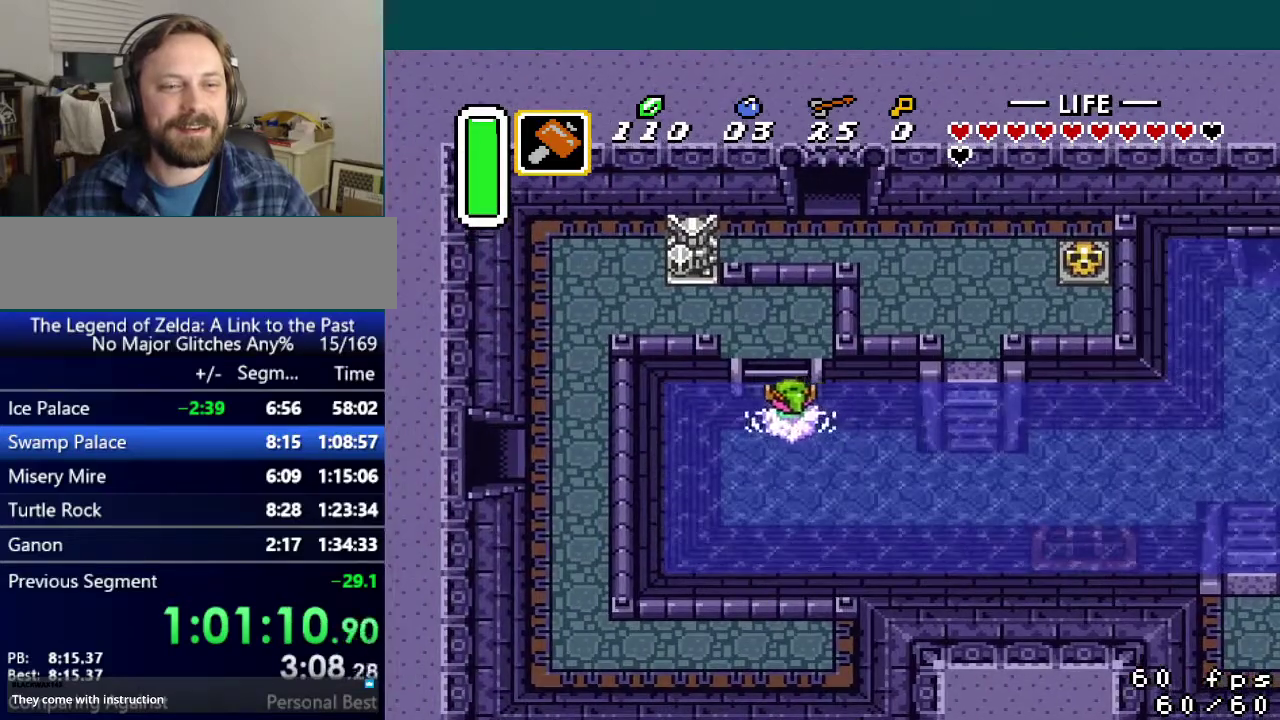
{"buttons": ["DPAD_LEFT"], "events": [[67, "A", "down"], [101, "B", "up"], [167, "B", "down"], [201, "A", "up"], [267, "B", "up"], [451, "DPAD_LEFT", "down"]]}
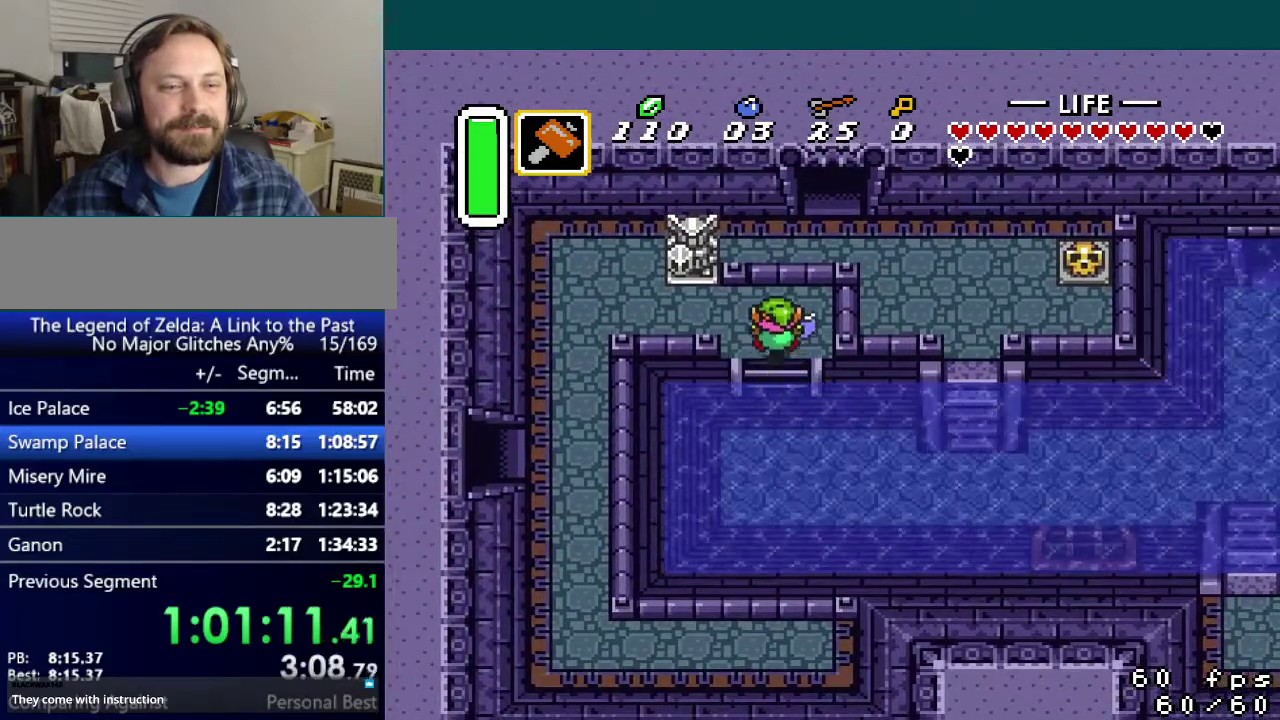
{"buttons": ["DPAD_LEFT"], "events": []}
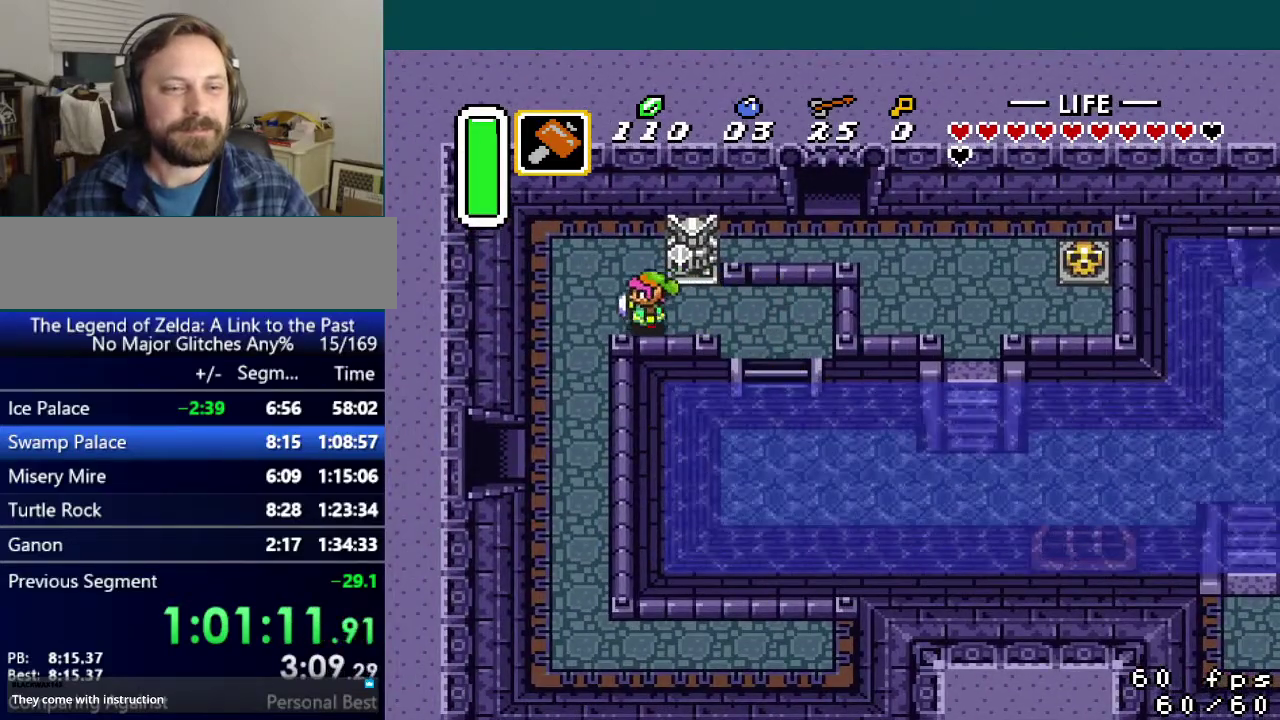
{"buttons": [], "events": [[267, "DPAD_LEFT", "up"]]}
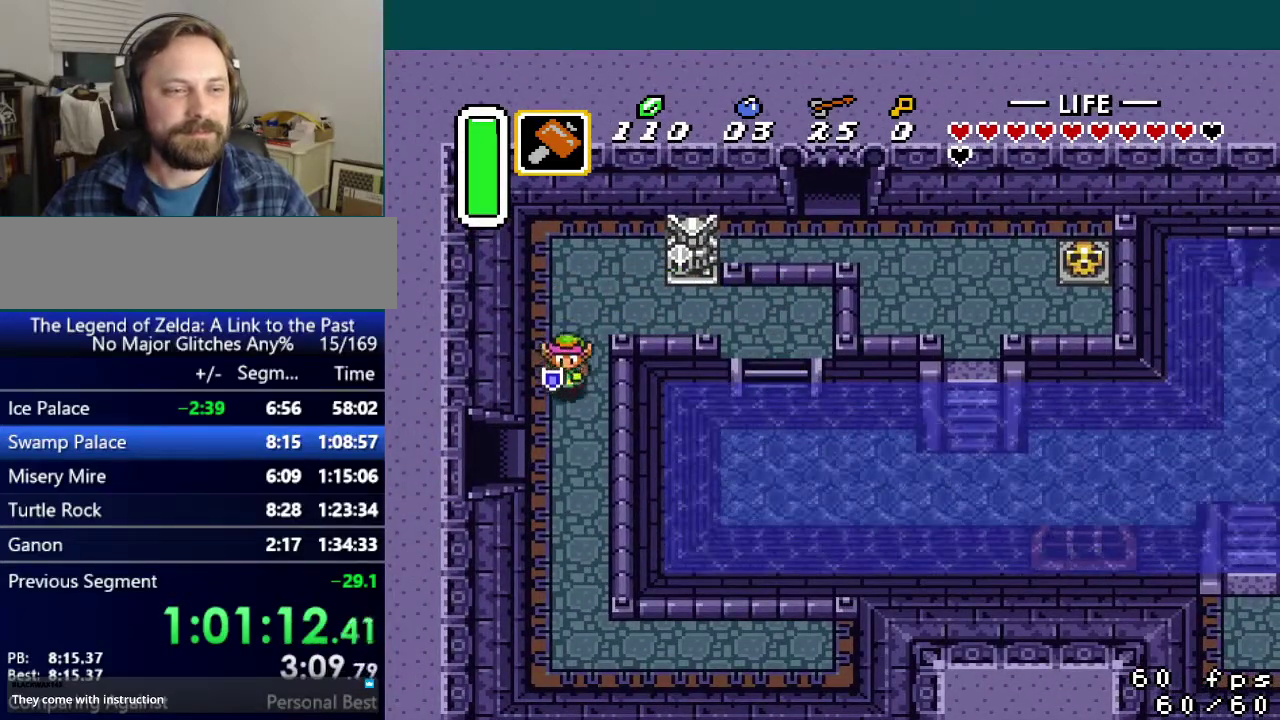
{"buttons": ["DPAD_LEFT"], "events": [[167, "DPAD_LEFT", "down"]]}
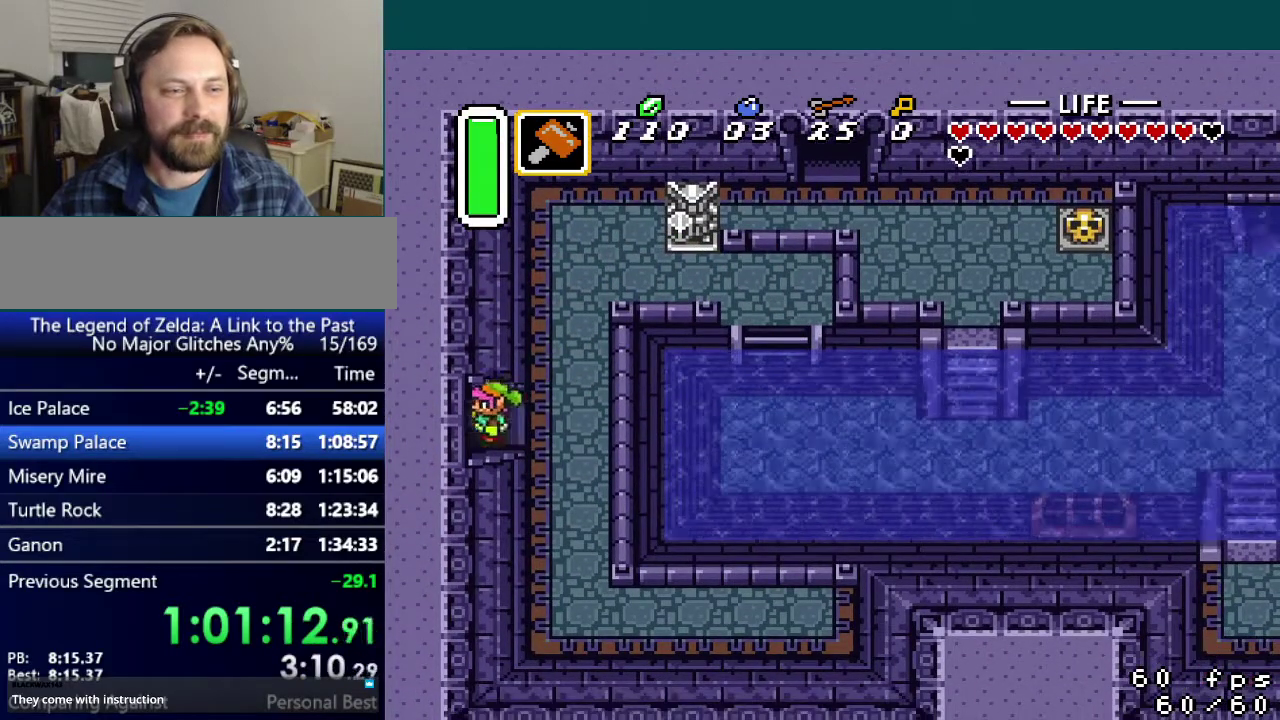
{"buttons": ["DPAD_LEFT"], "events": []}